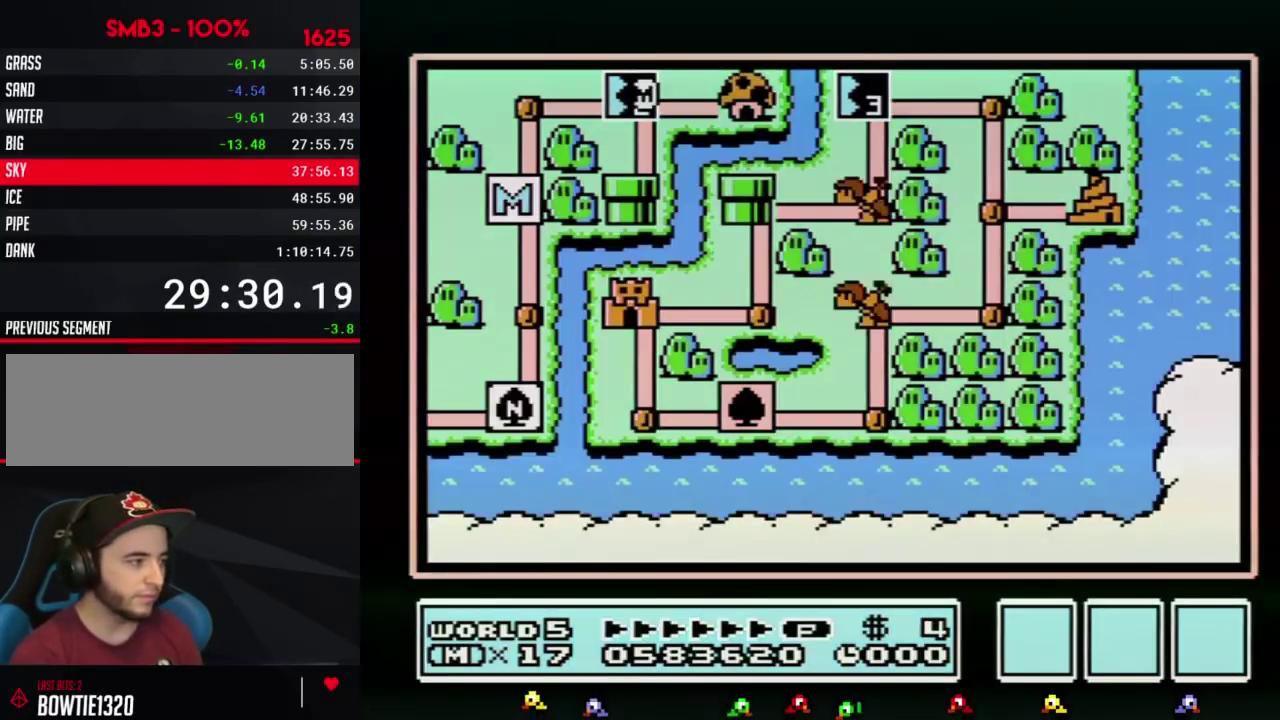
Gameplay with a controller (Nintendo layout); each line is a JSON object with the inputs held at the frame after it. Not read: L3 R3.
{"buttons": ["DPAD_DOWN"]}
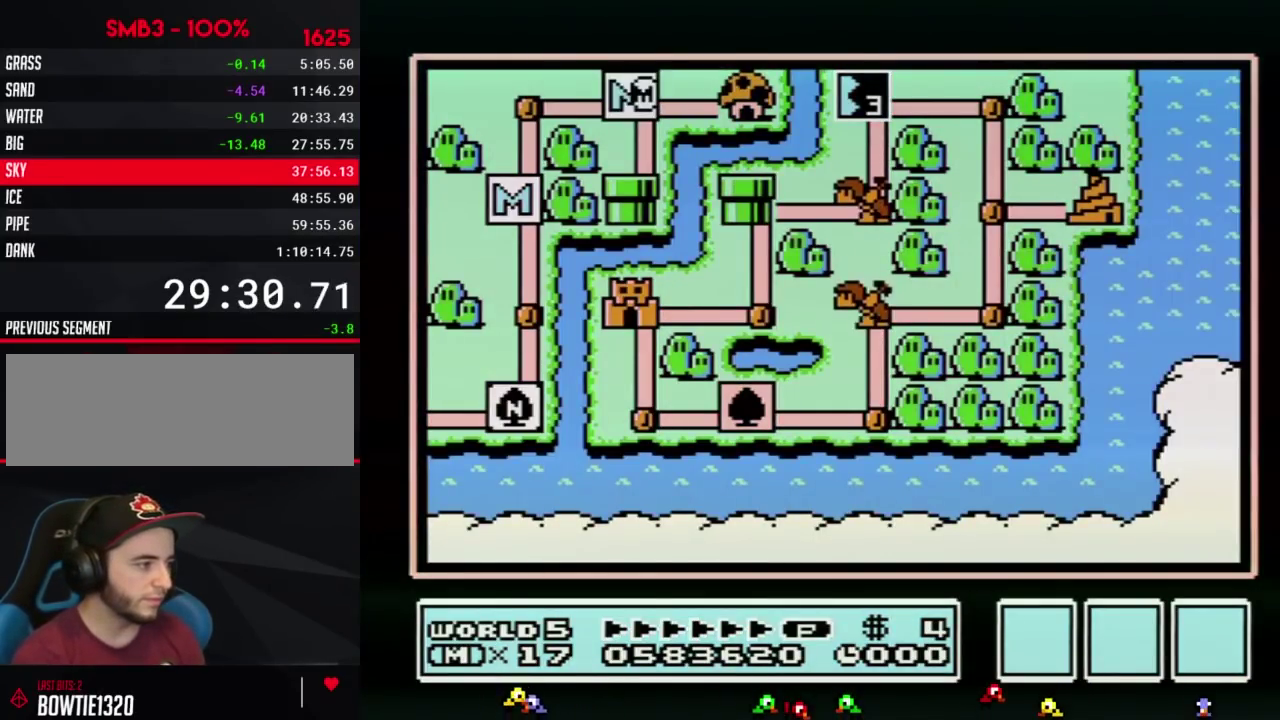
{"buttons": ["DPAD_DOWN"]}
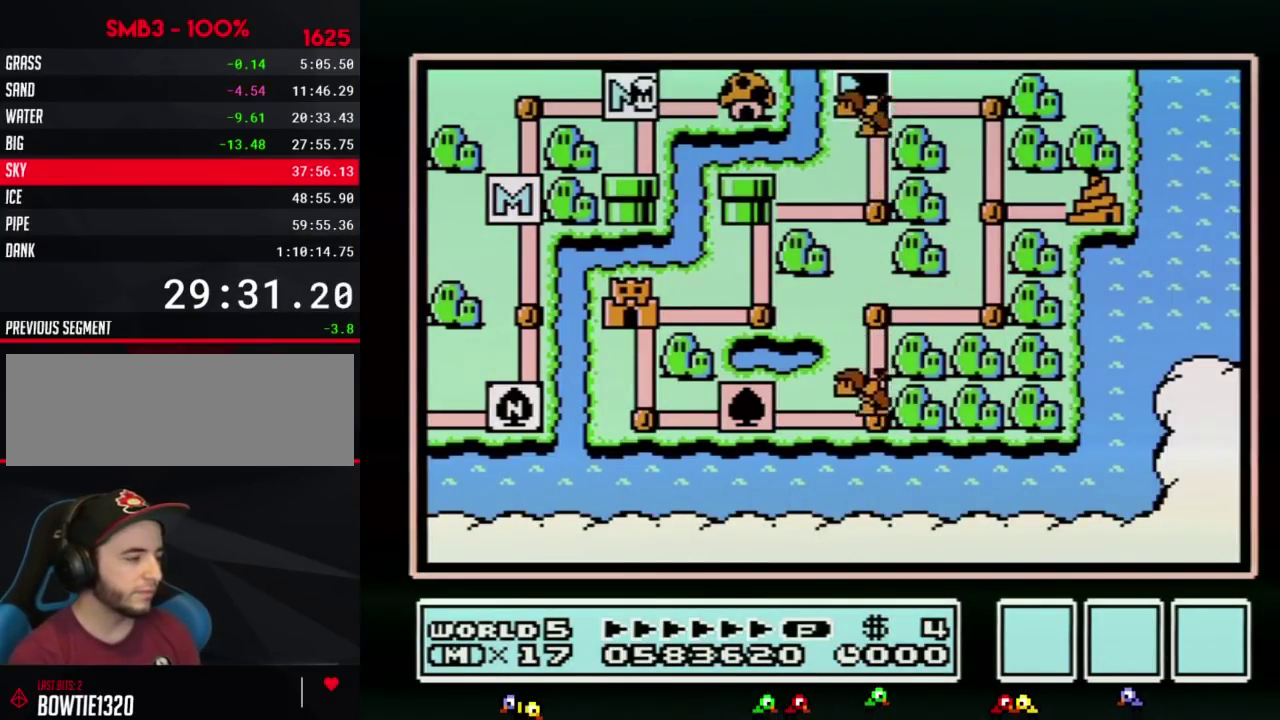
{"buttons": ["DPAD_DOWN"]}
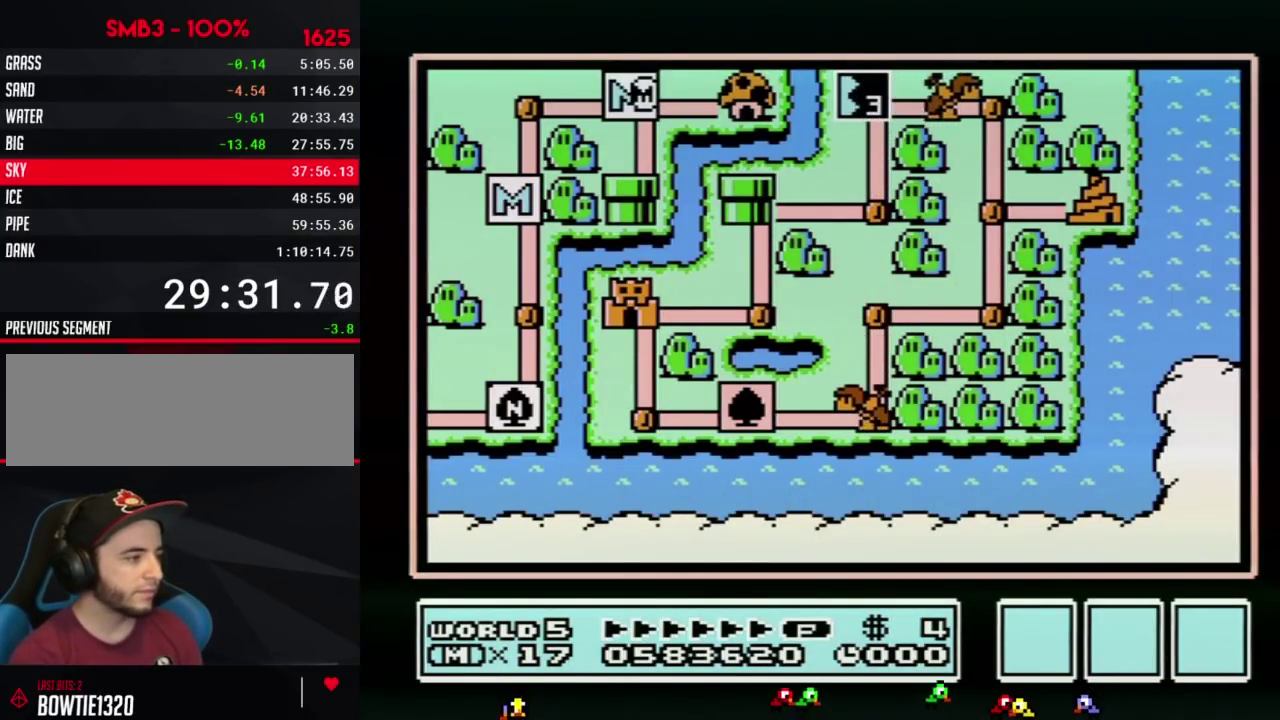
{"buttons": ["DPAD_DOWN"]}
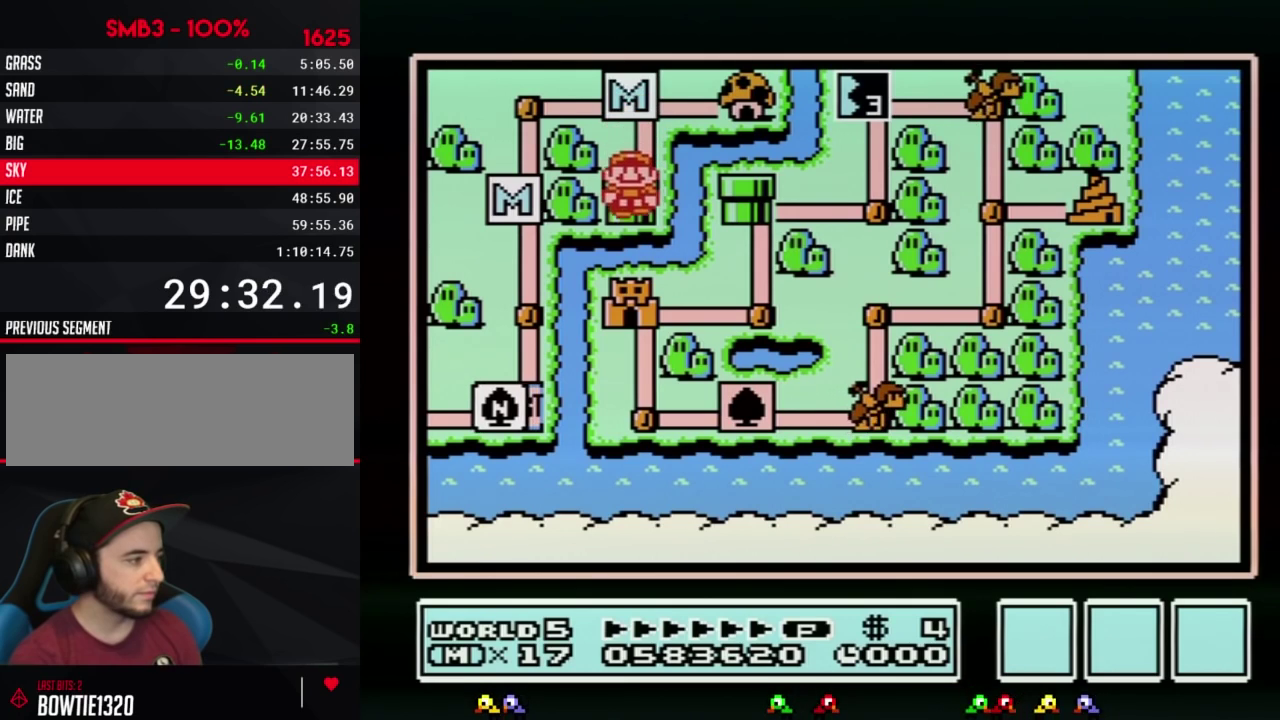
{"buttons": ["DPAD_DOWN"]}
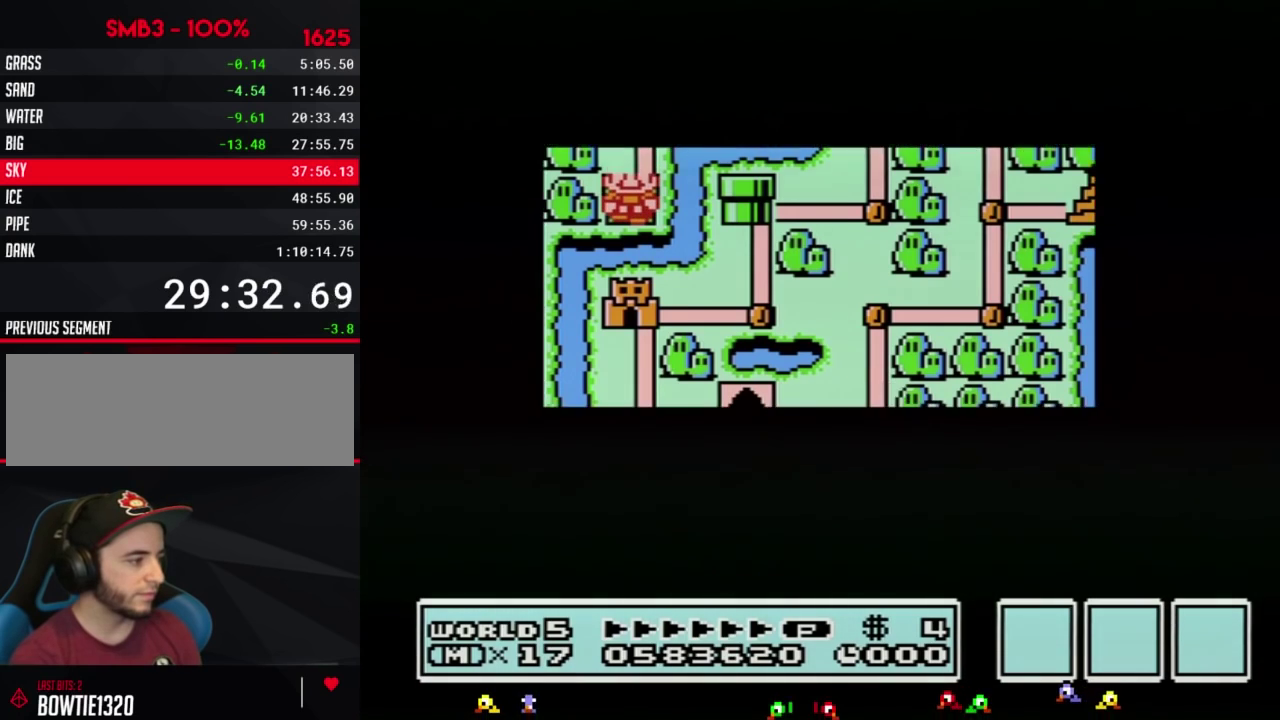
{"buttons": ["DPAD_DOWN"]}
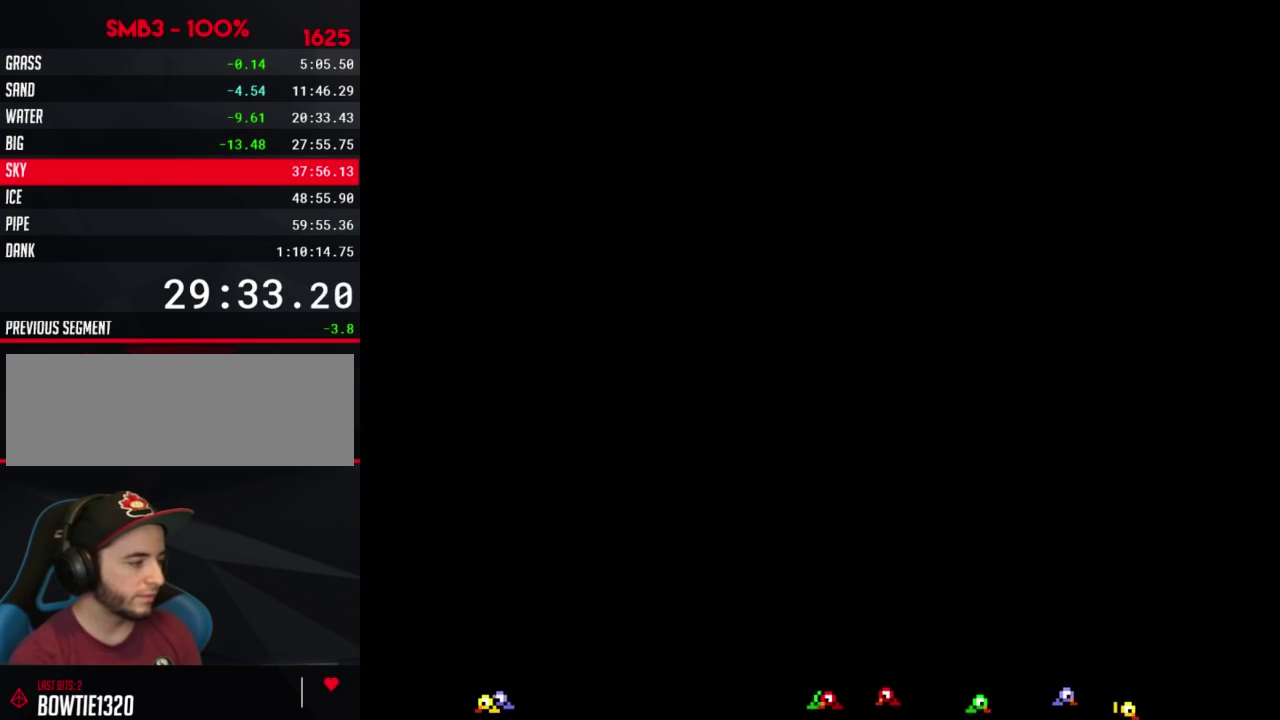
{"buttons": ["B", "DPAD_RIGHT"]}
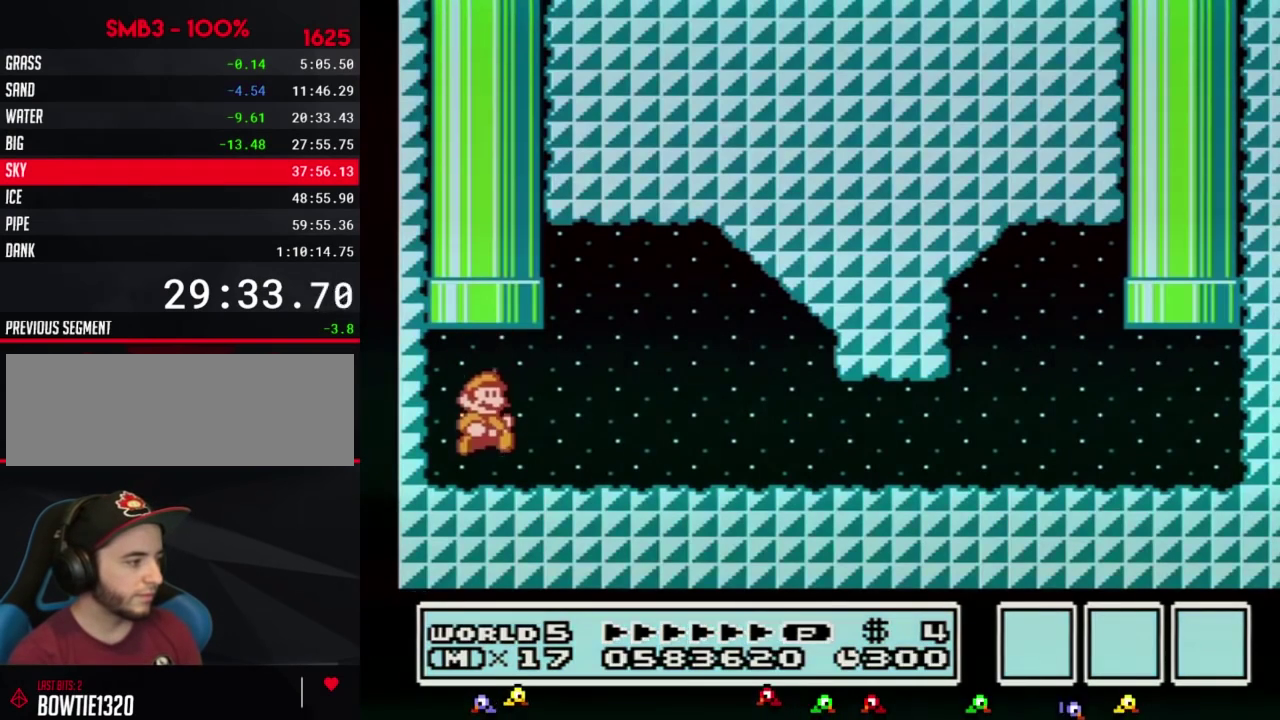
{"buttons": ["B", "DPAD_RIGHT"]}
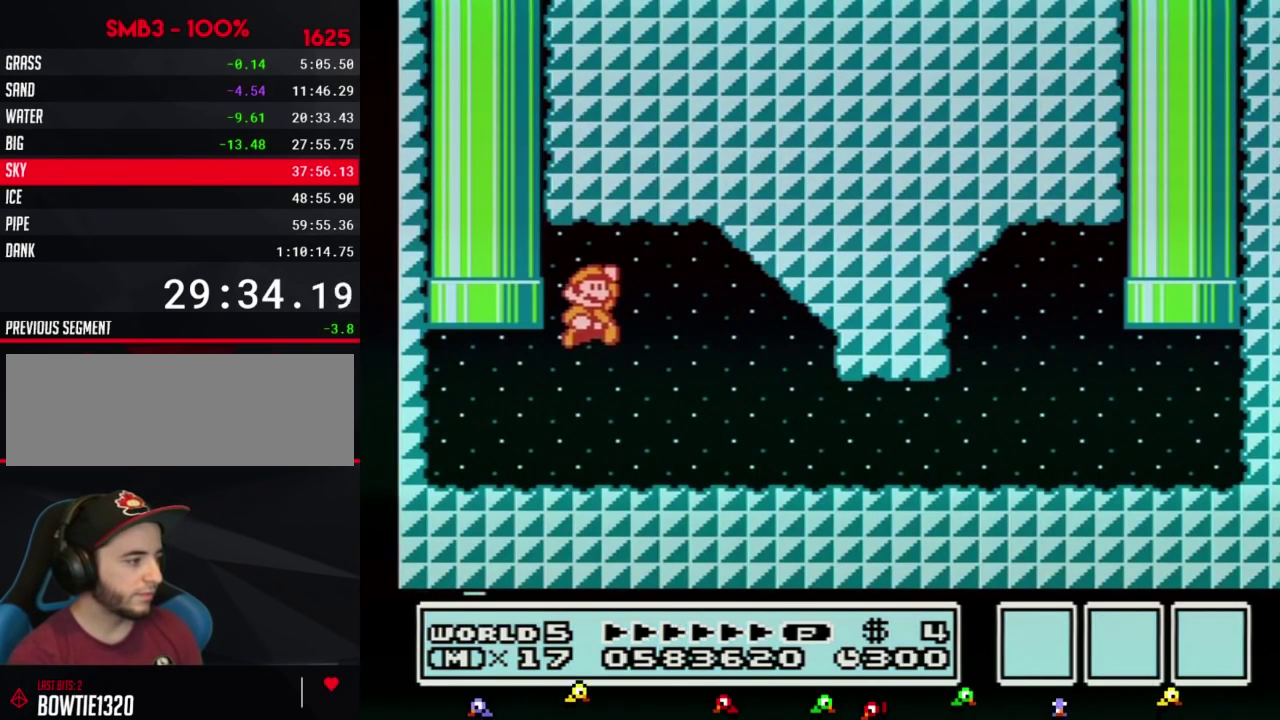
{"buttons": ["B", "DPAD_RIGHT"]}
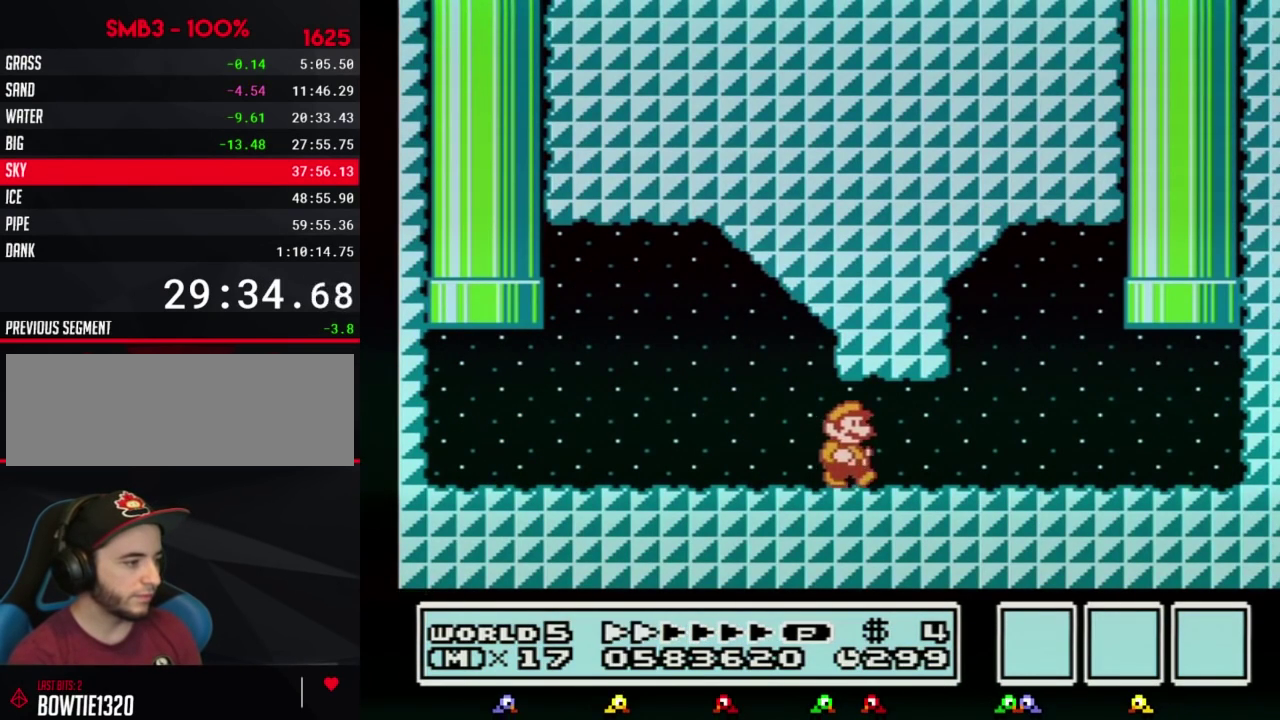
{"buttons": ["B", "DPAD_RIGHT"]}
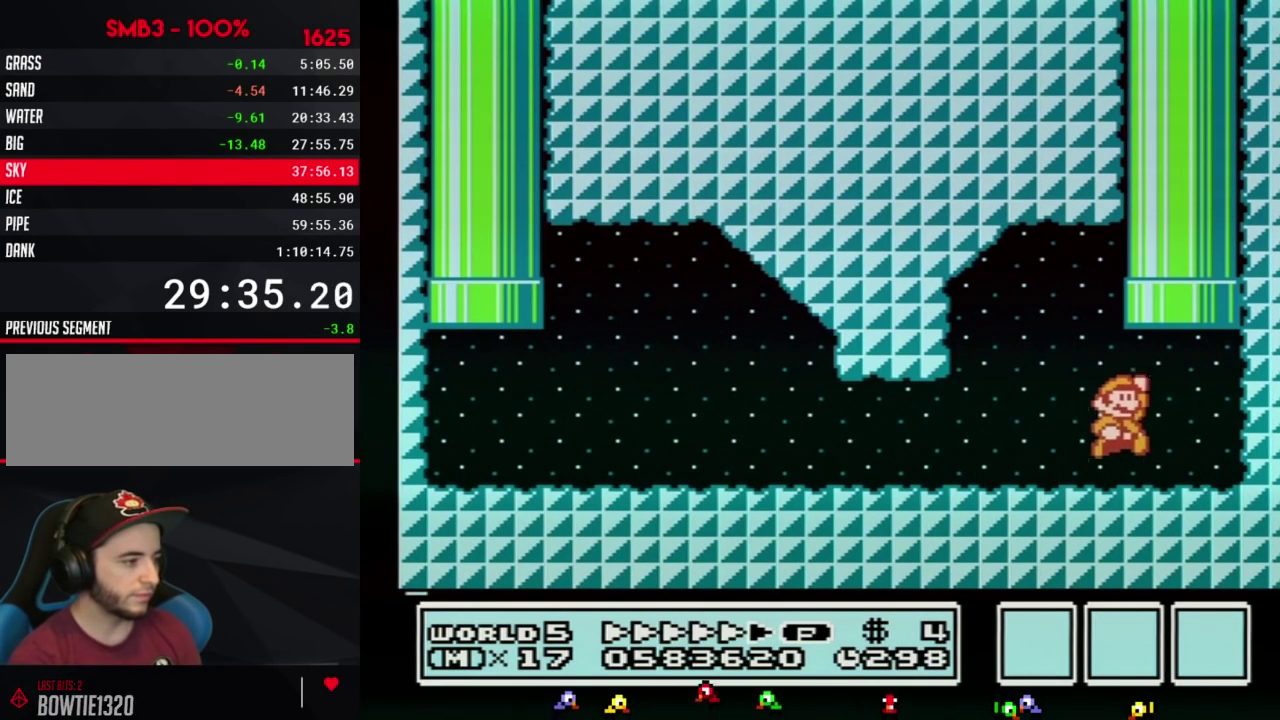
{"buttons": []}
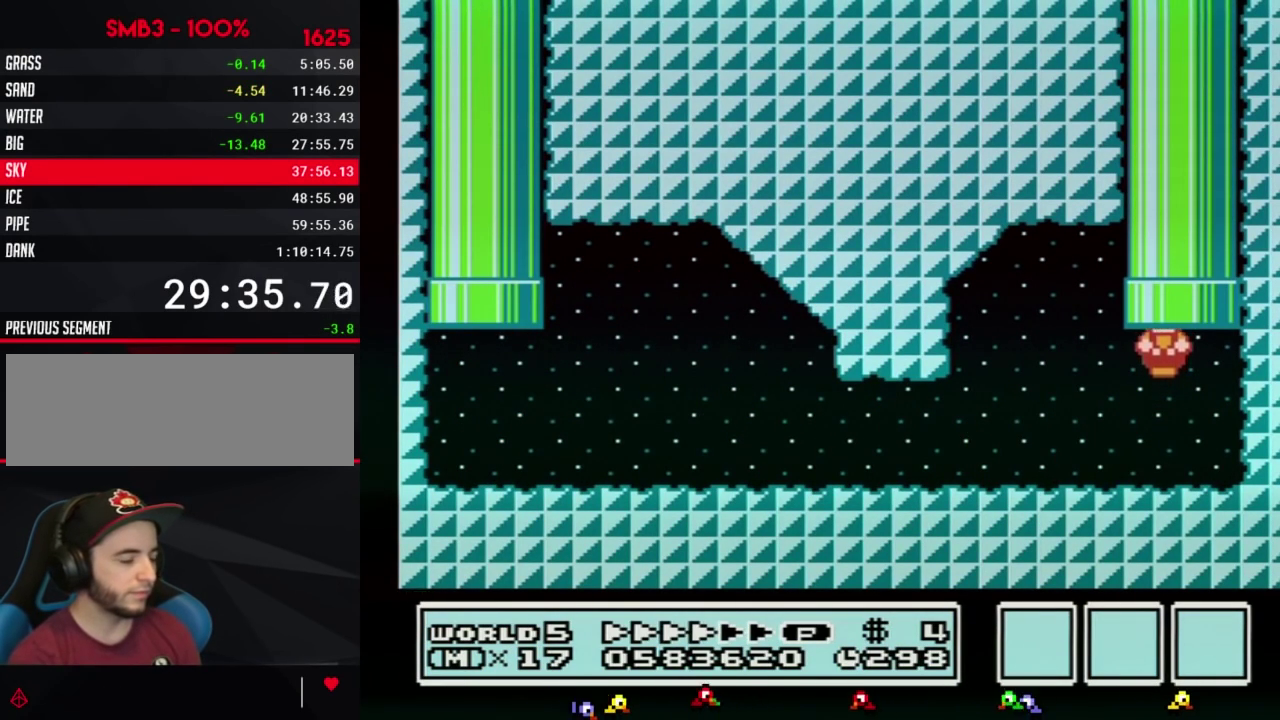
{"buttons": ["DPAD_DOWN"]}
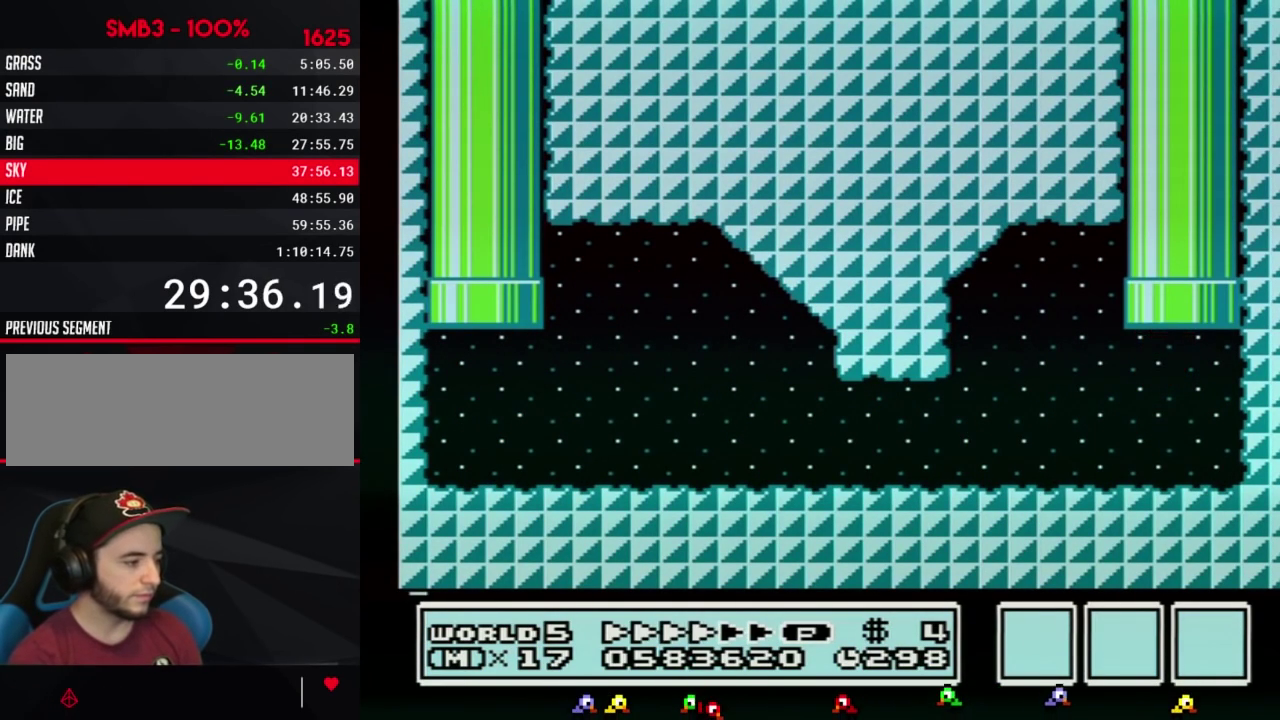
{"buttons": ["DPAD_DOWN"]}
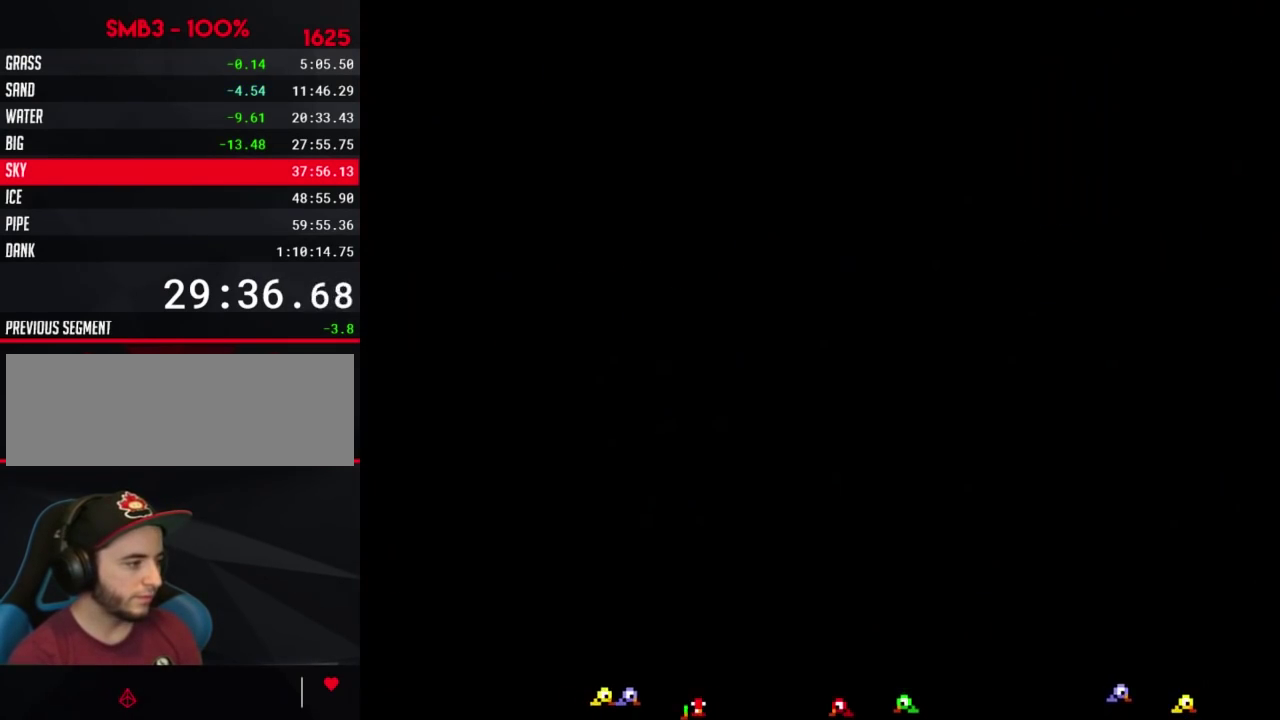
{"buttons": ["DPAD_DOWN"]}
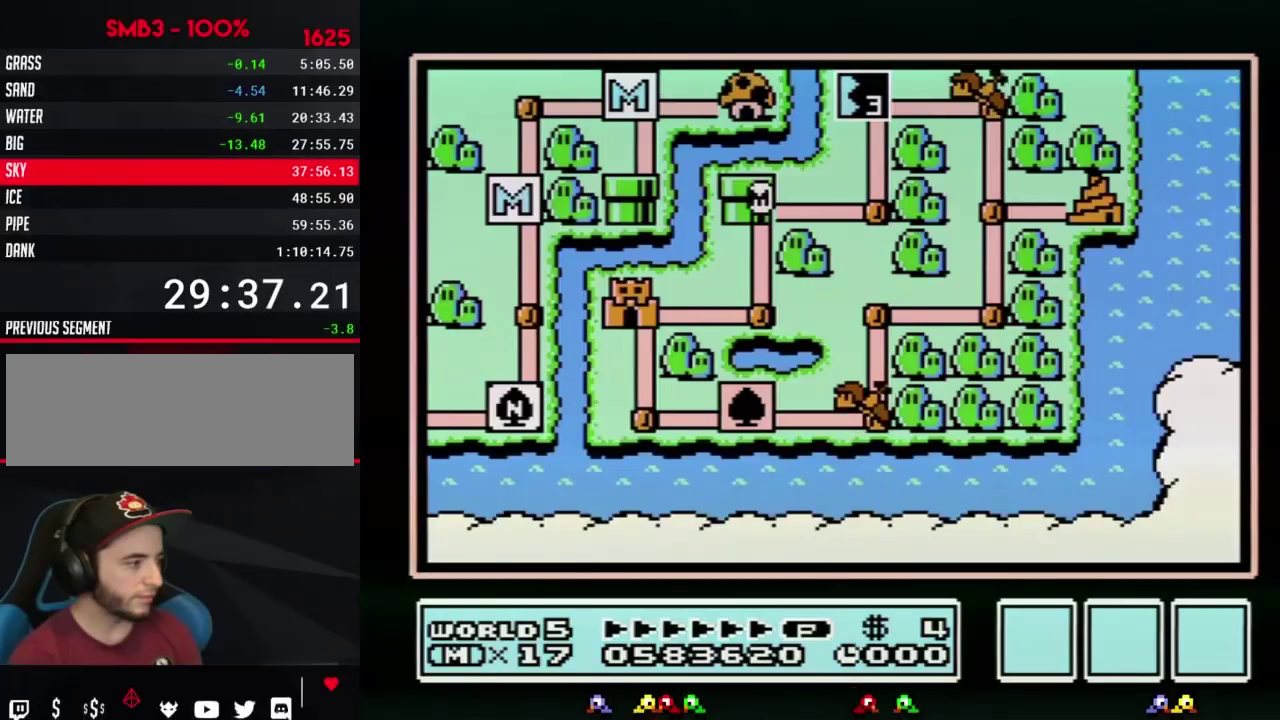
{"buttons": ["DPAD_DOWN"]}
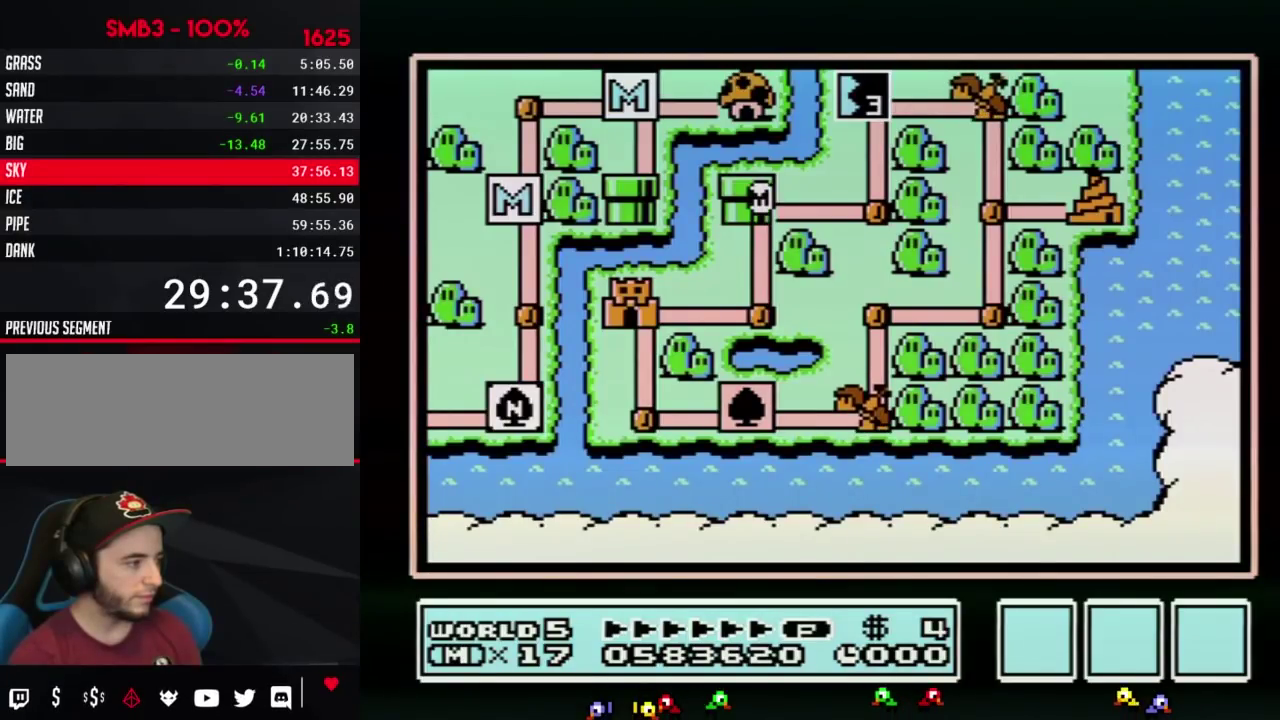
{"buttons": ["DPAD_LEFT"]}
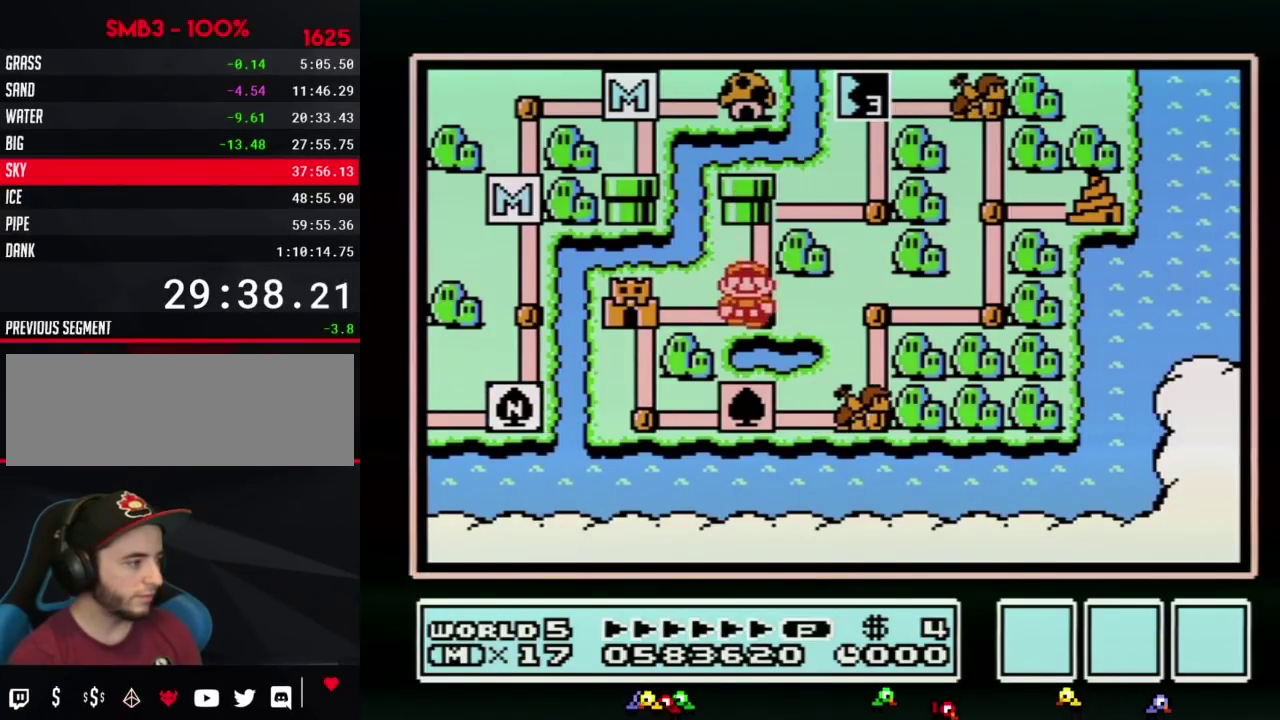
{"buttons": ["B"]}
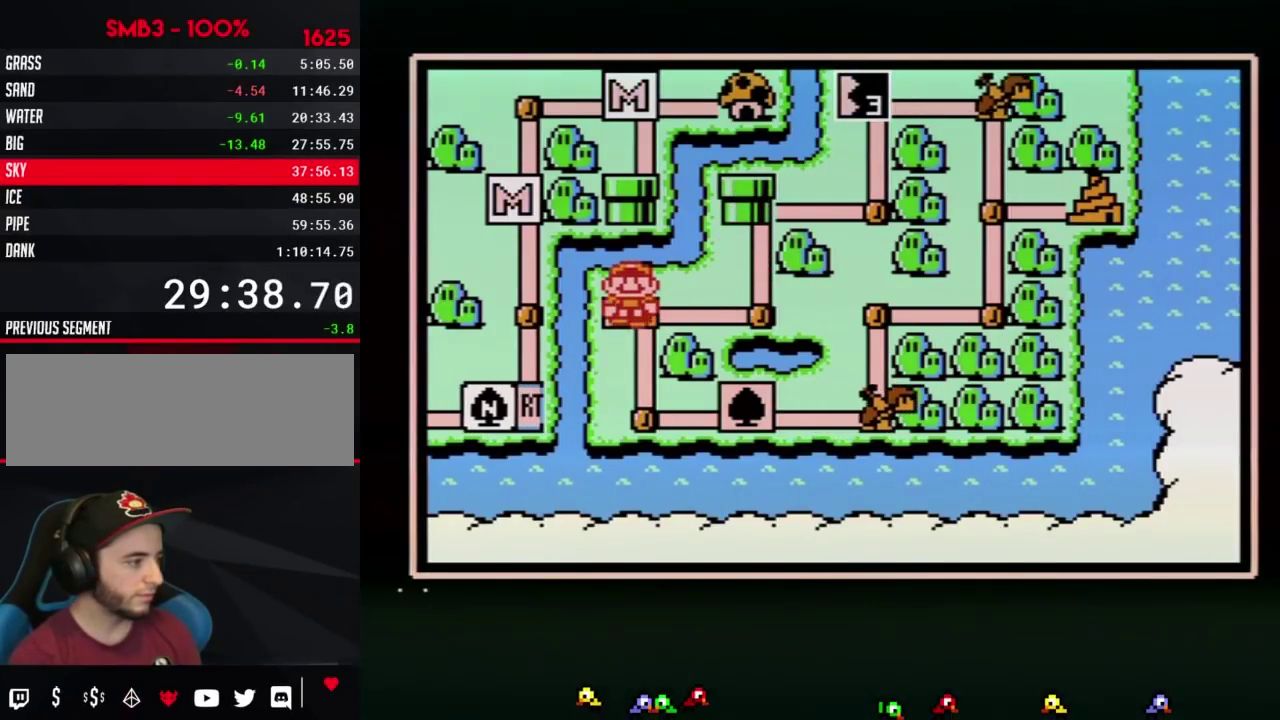
{"buttons": []}
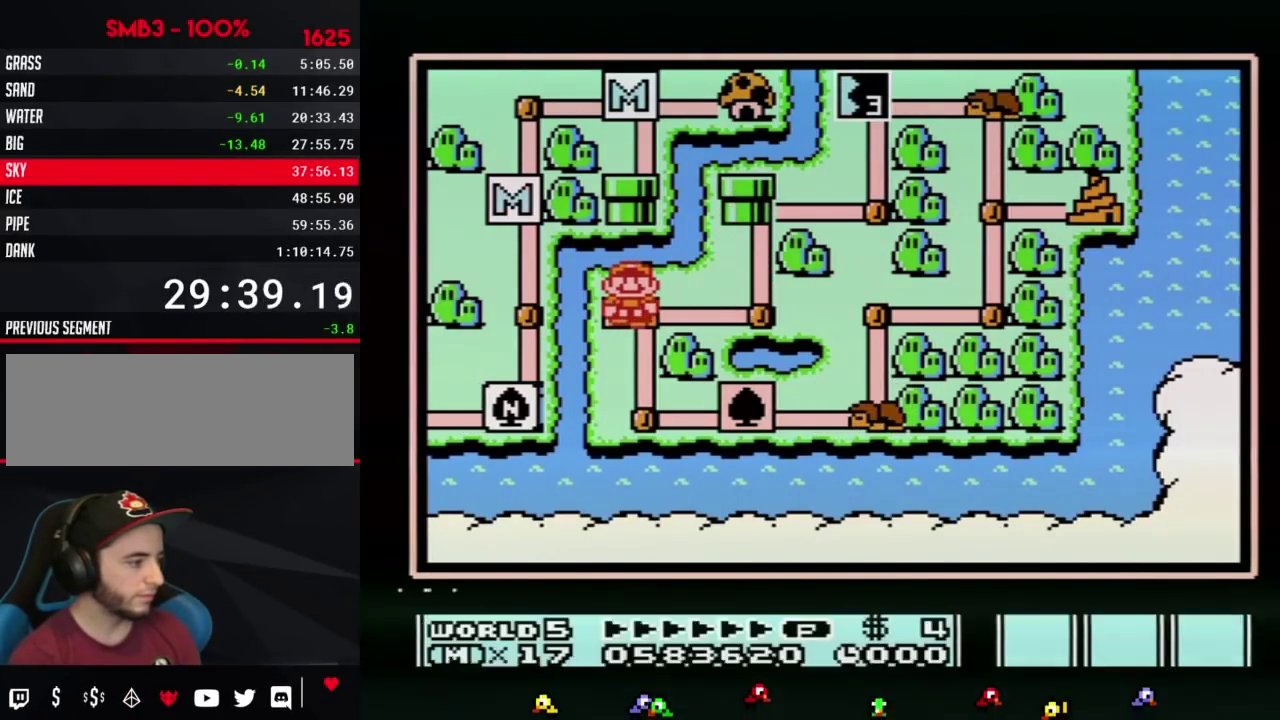
{"buttons": ["A"]}
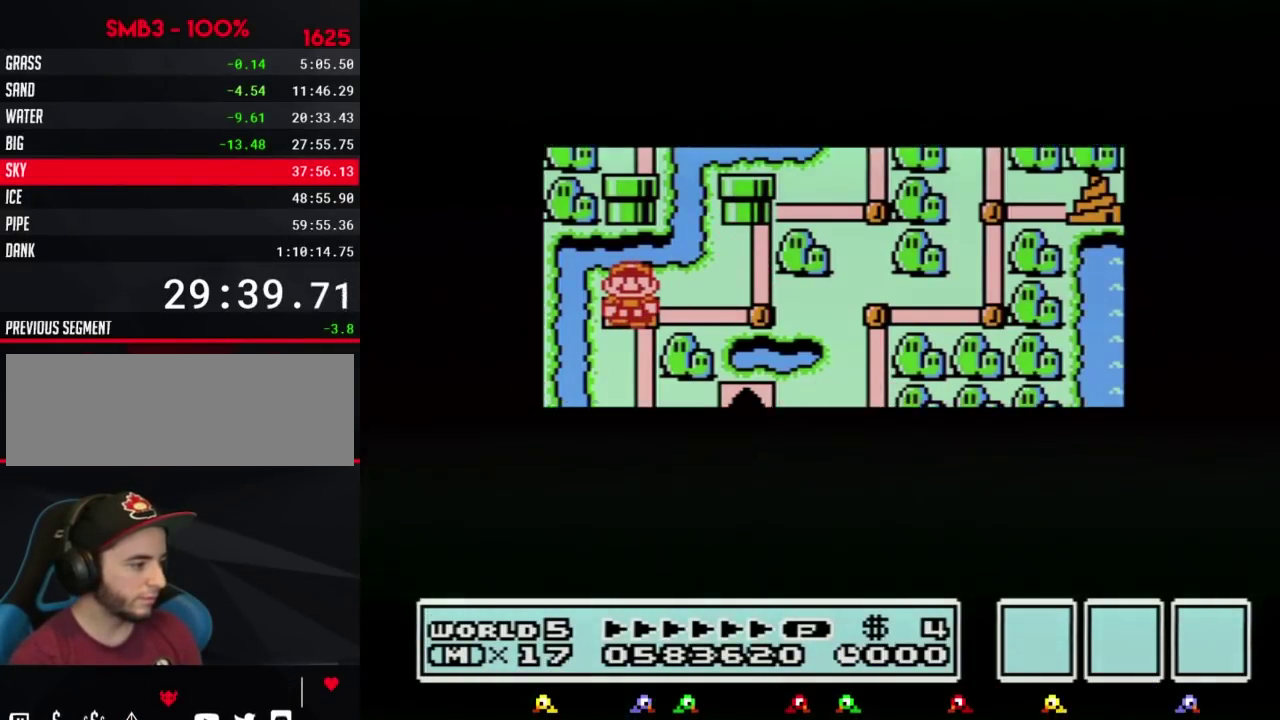
{"buttons": ["A"]}
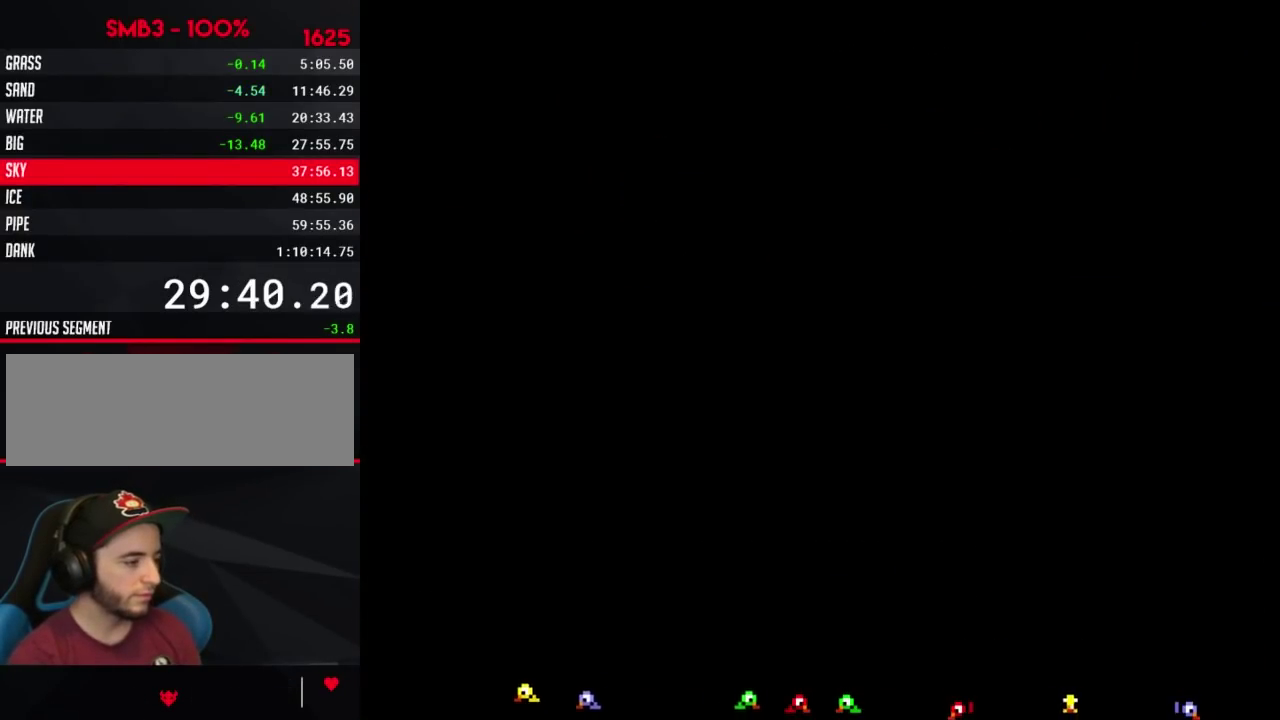
{"buttons": ["B", "DPAD_RIGHT"]}
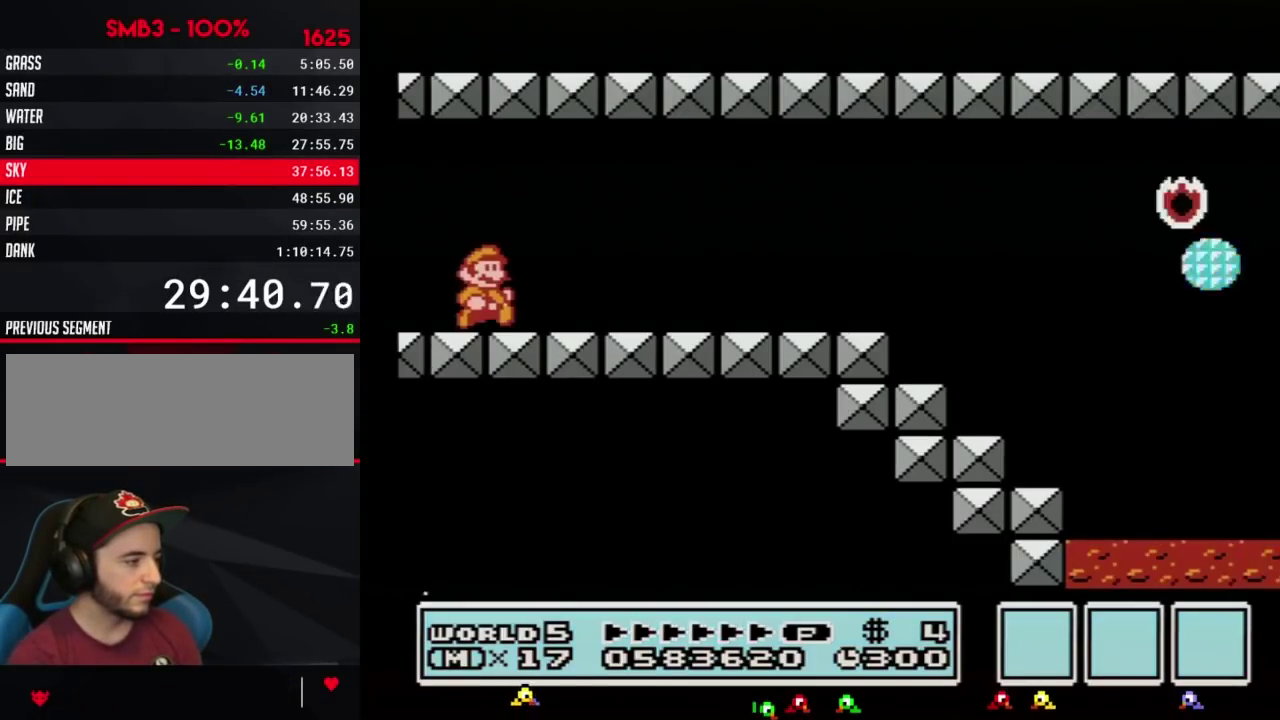
{"buttons": ["B", "DPAD_RIGHT"]}
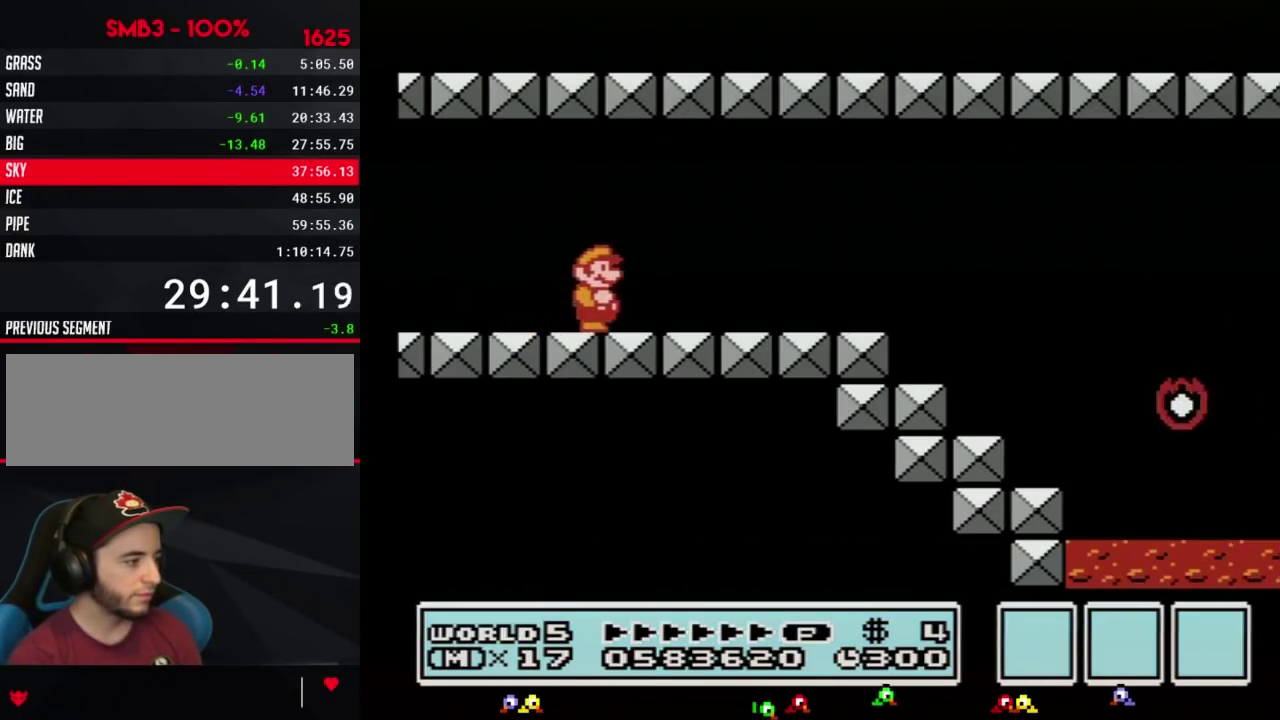
{"buttons": ["B", "DPAD_RIGHT"]}
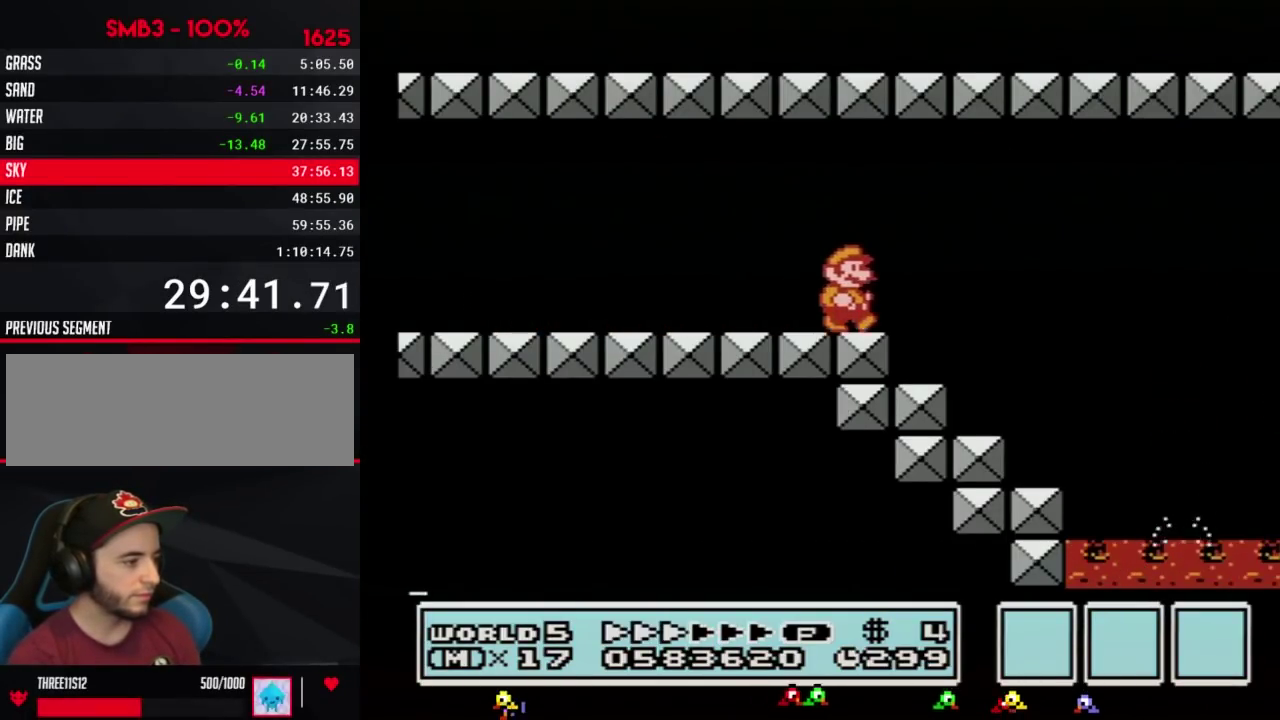
{"buttons": ["B", "DPAD_LEFT"]}
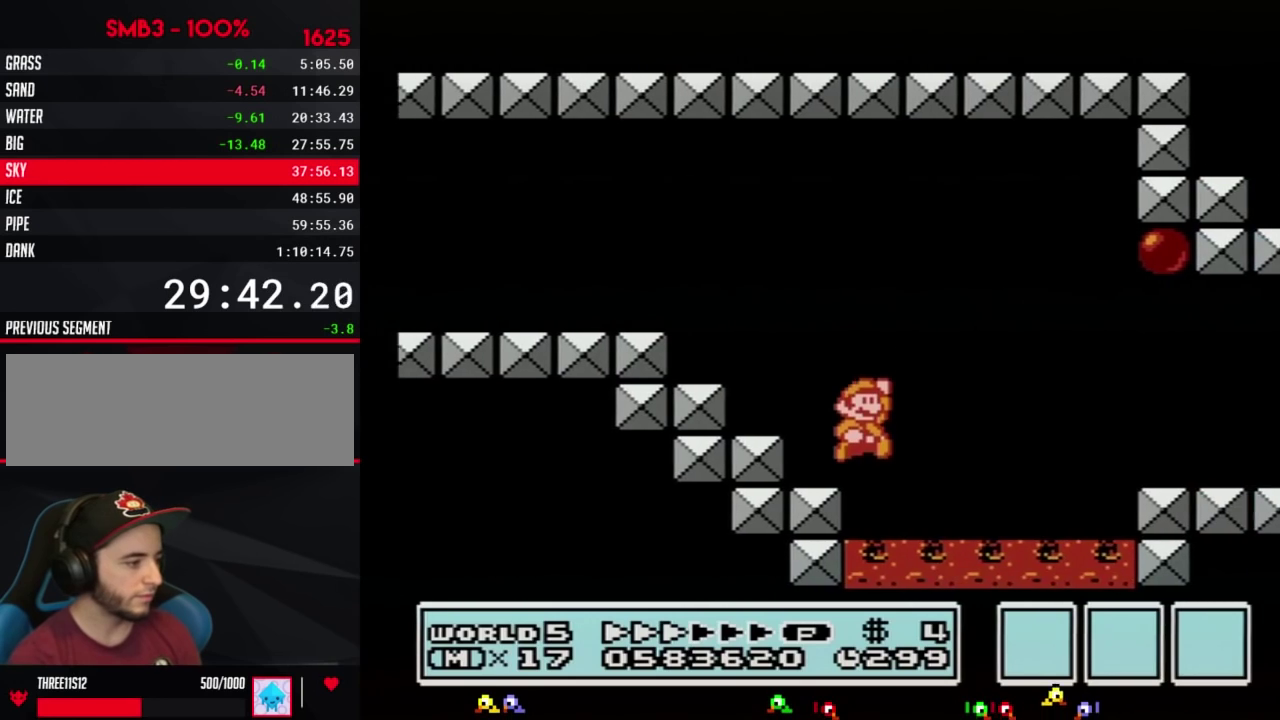
{"buttons": ["B", "DPAD_RIGHT"]}
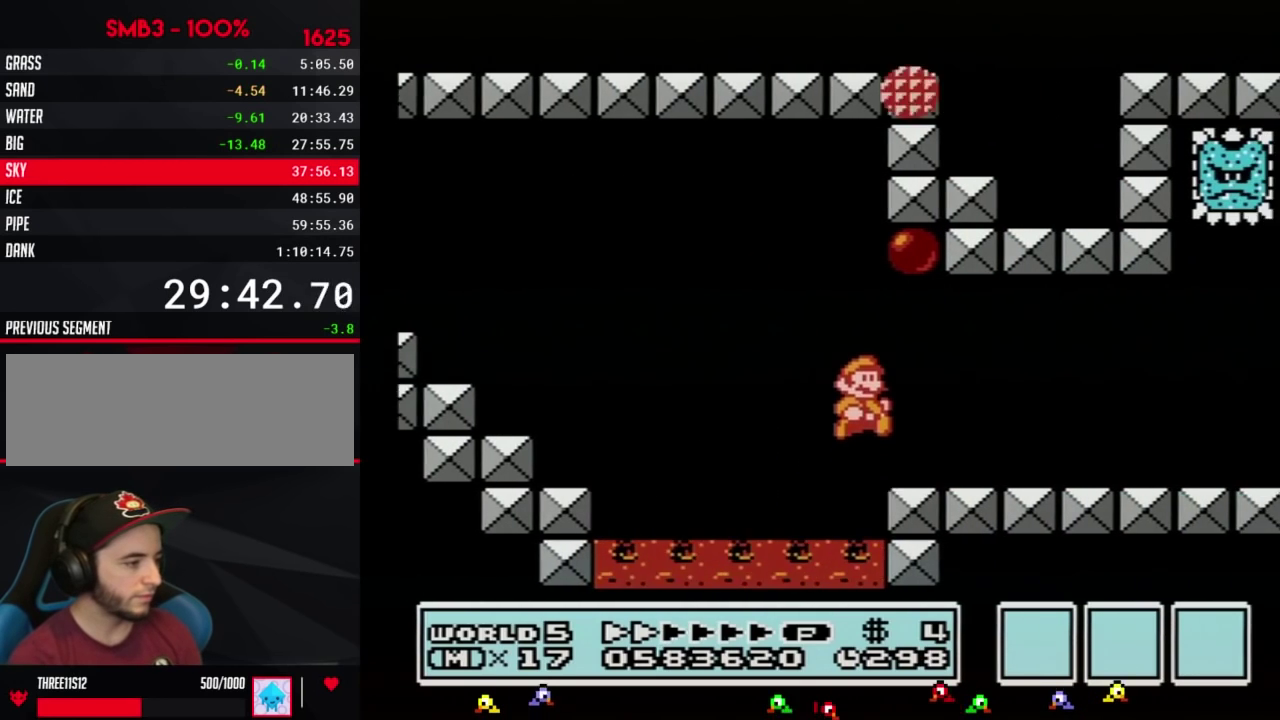
{"buttons": ["B", "DPAD_RIGHT"]}
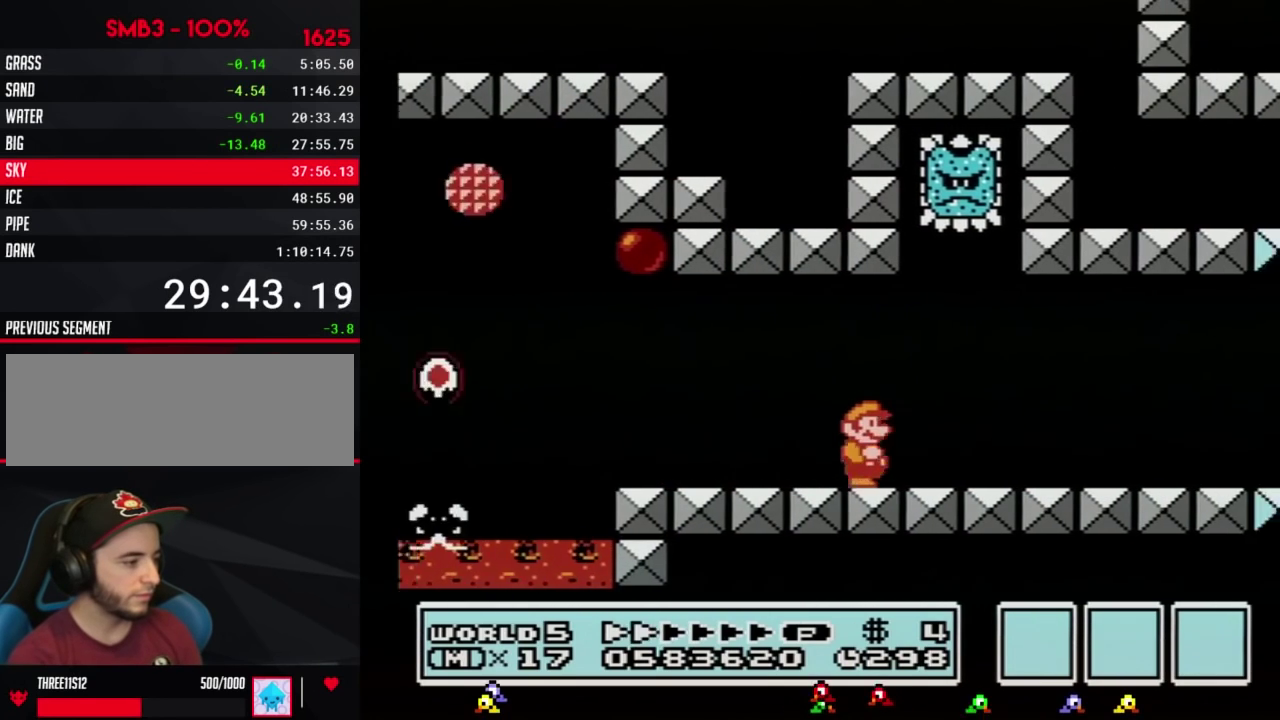
{"buttons": ["B", "DPAD_RIGHT"]}